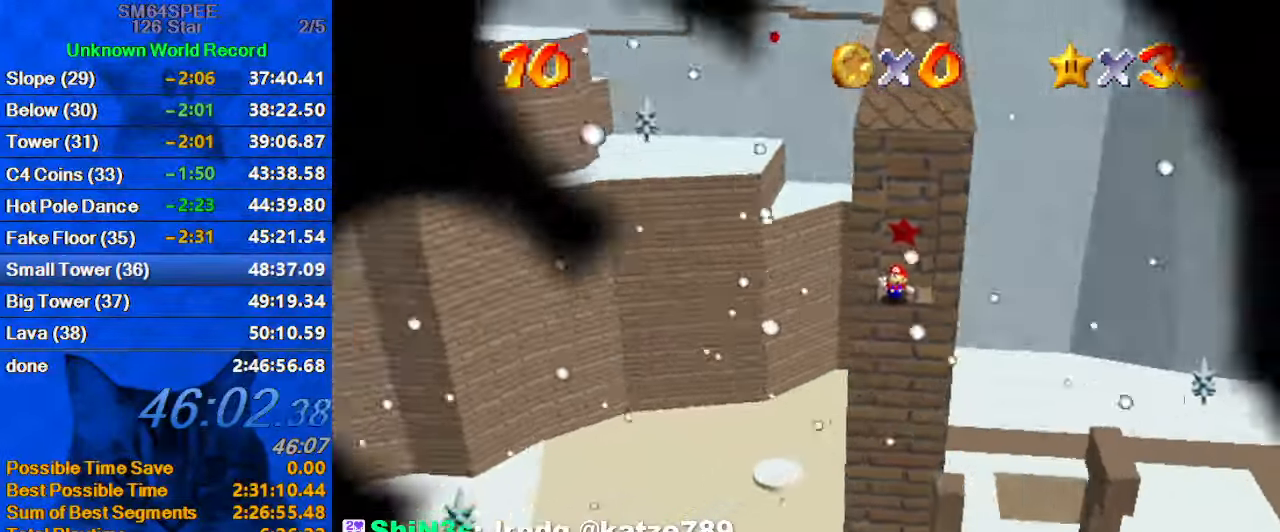
Gameplay with keyboard; each line is a JSON object with the keys held at the frame after it. "events" lists presses ("down") and releases ("up") of "a", "c", "ctrl", "d", "down", "left", "return", "right", "s", "shift", "up", "w", "x" and "y" between this image and that frame as [ms after this image, input, new state], when the widget could be followed in between. No other keys are recorded. Mouse input is not recorded.
{"keys": ["shift"], "events": [[300, "shift", "down"]]}
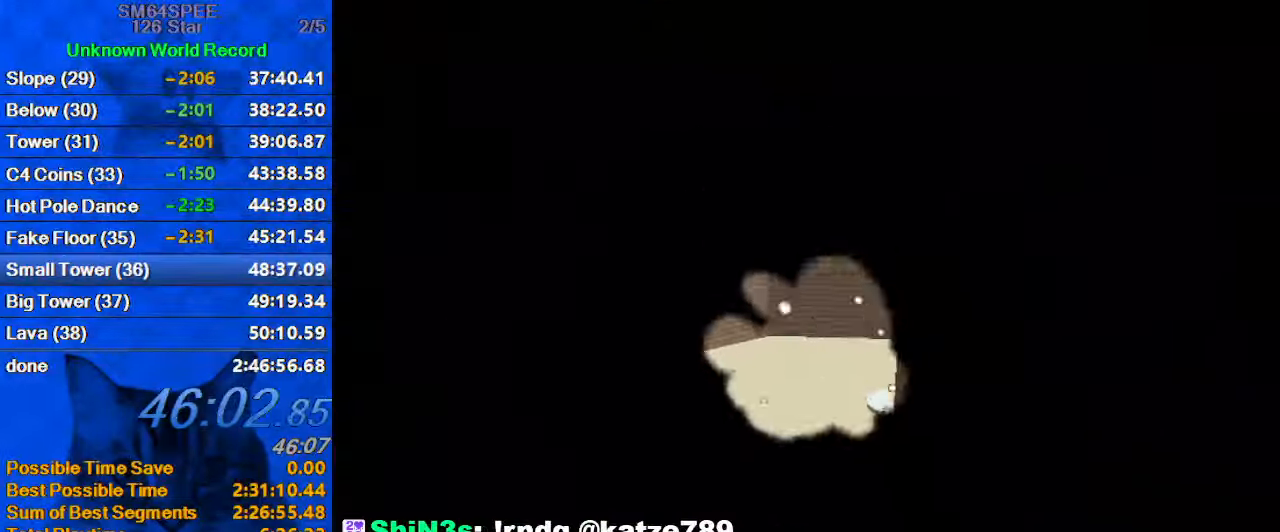
{"keys": ["shift"], "events": []}
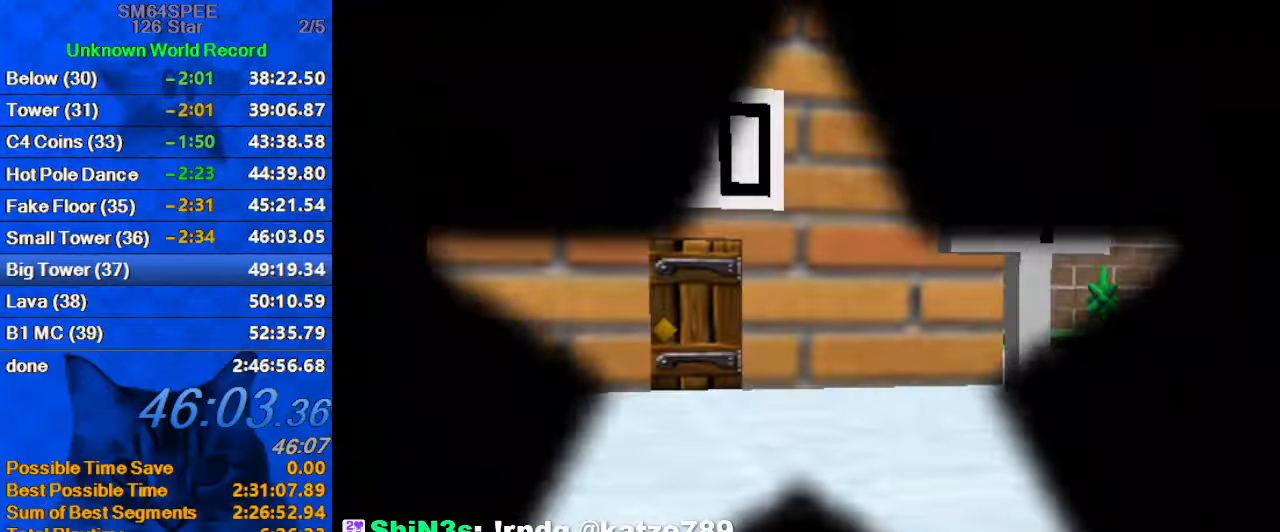
{"keys": [], "events": [[166, "shift", "up"], [433, "return", "down"], [500, "return", "up"]]}
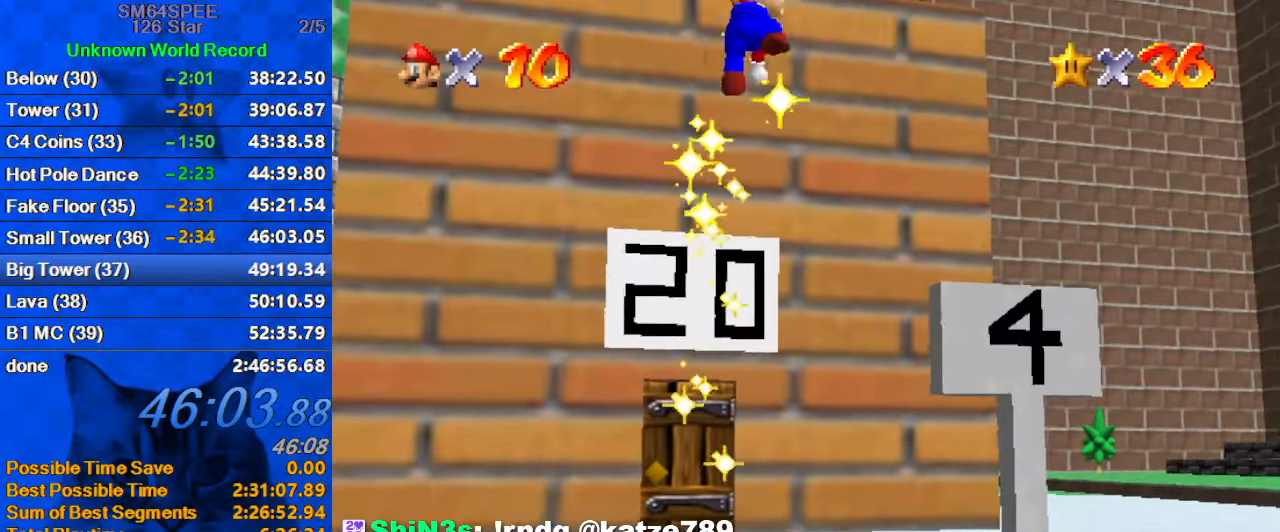
{"keys": [], "events": []}
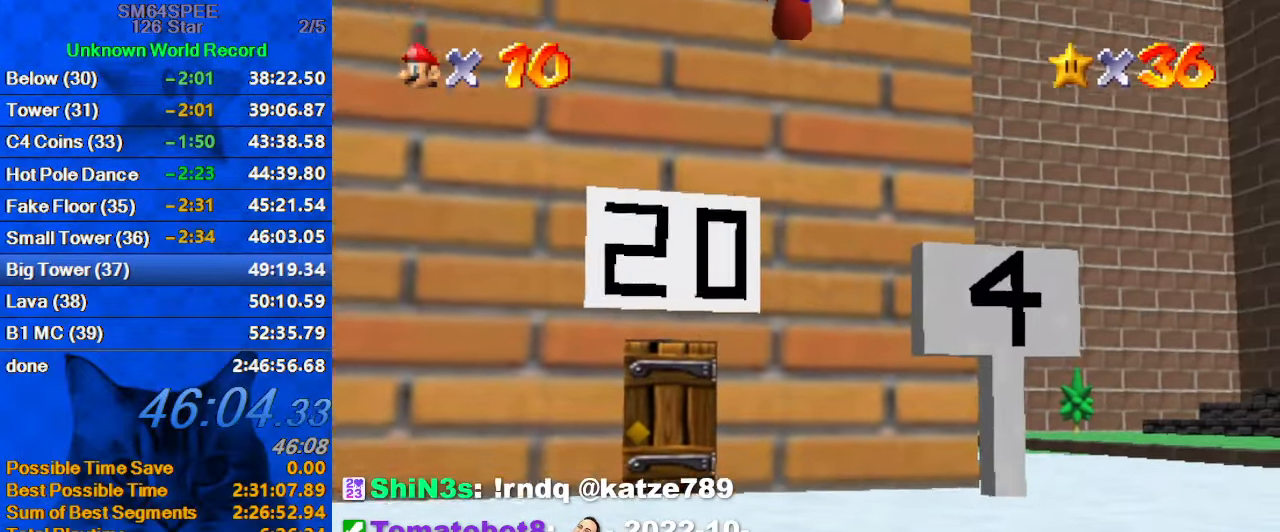
{"keys": [], "events": []}
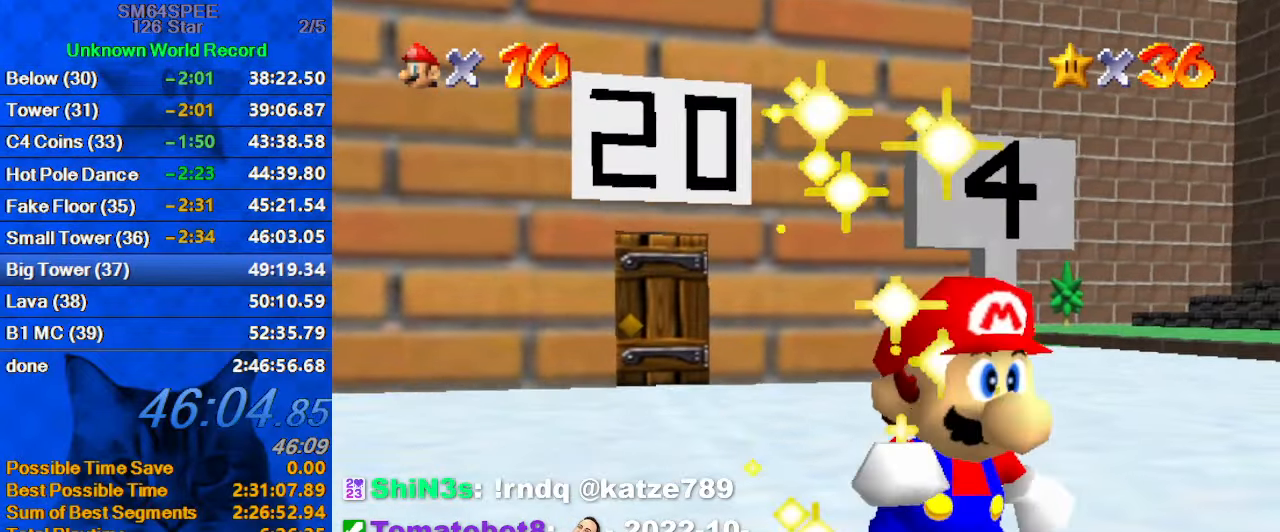
{"keys": [], "events": []}
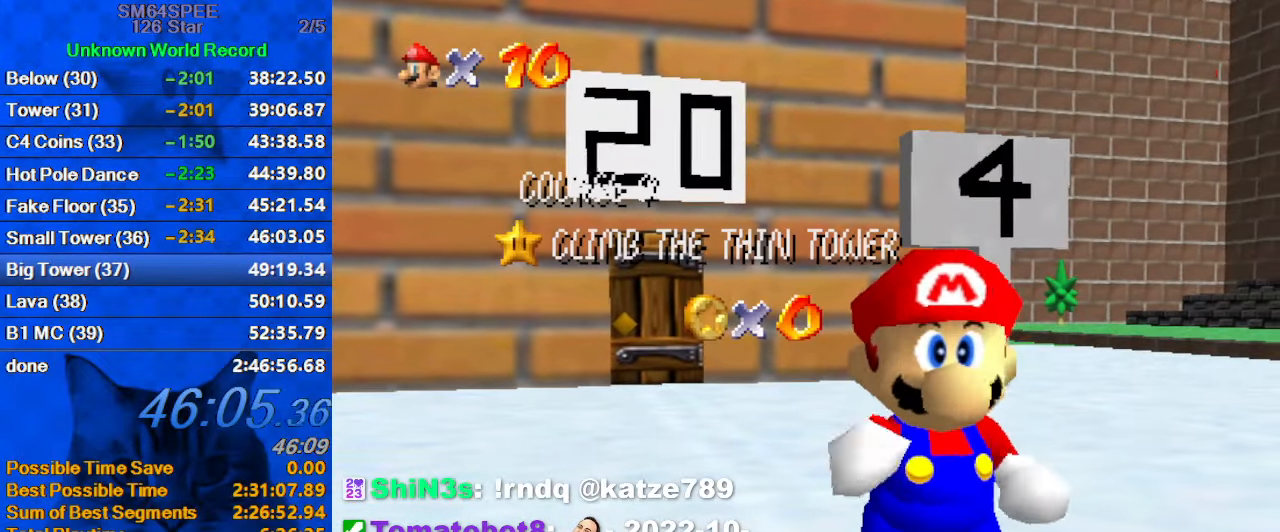
{"keys": [], "events": []}
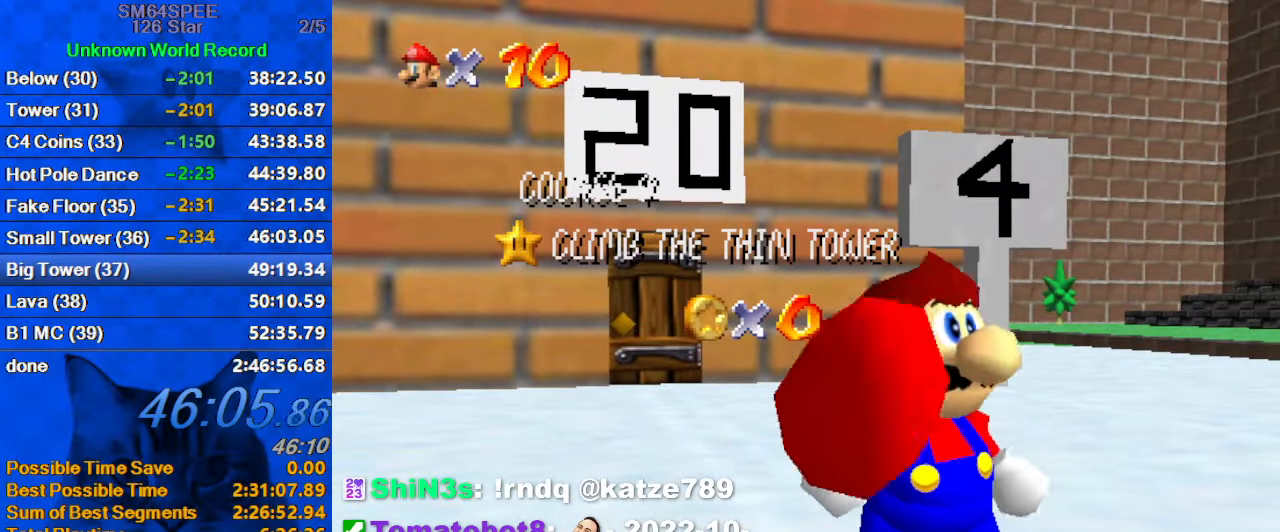
{"keys": [], "events": []}
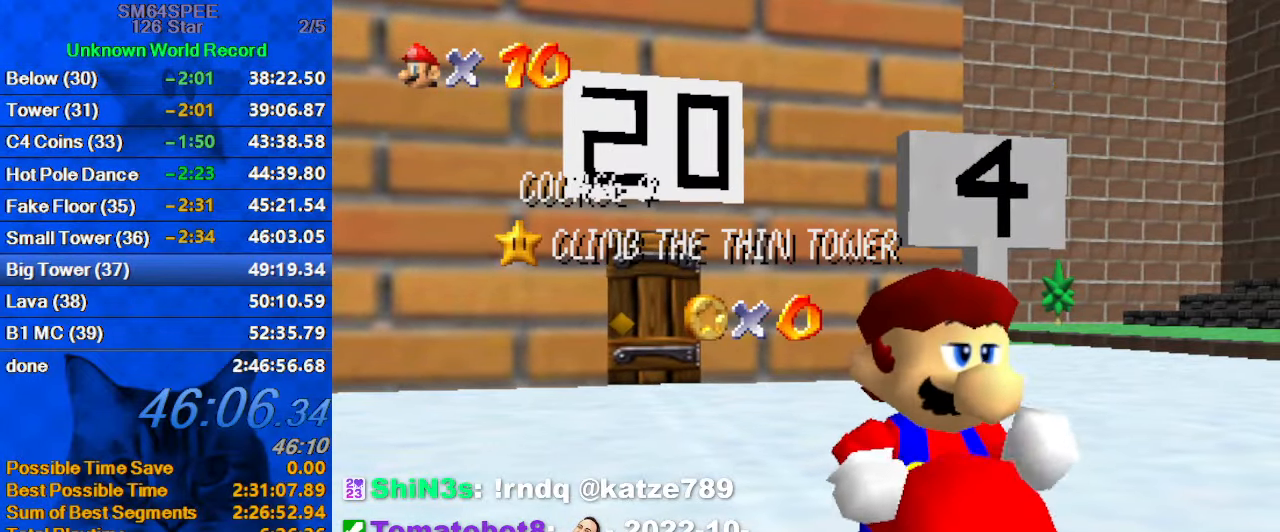
{"keys": [], "events": []}
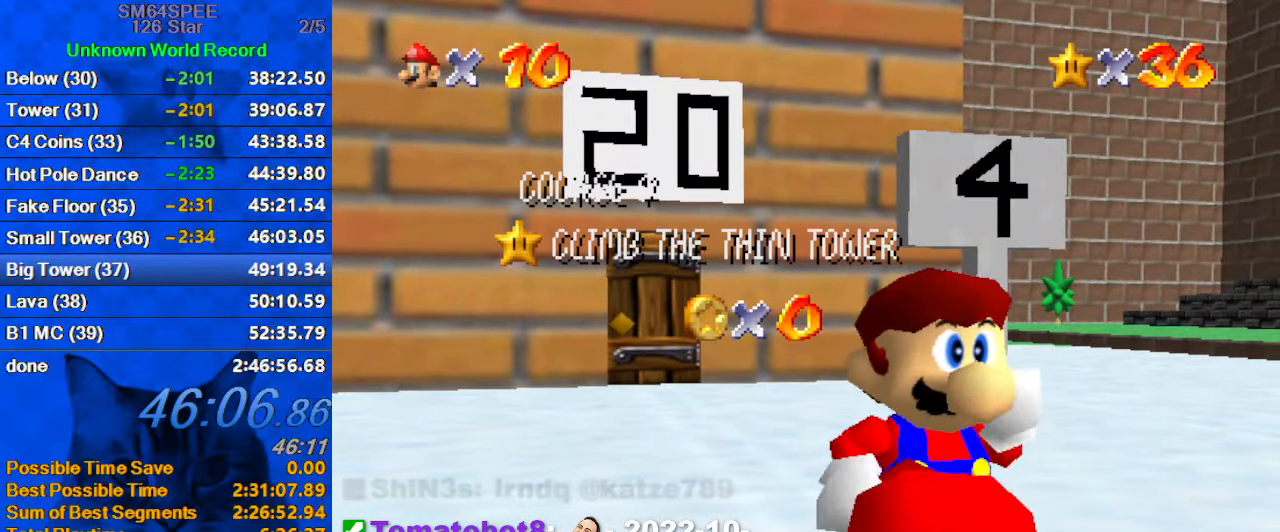
{"keys": [], "events": []}
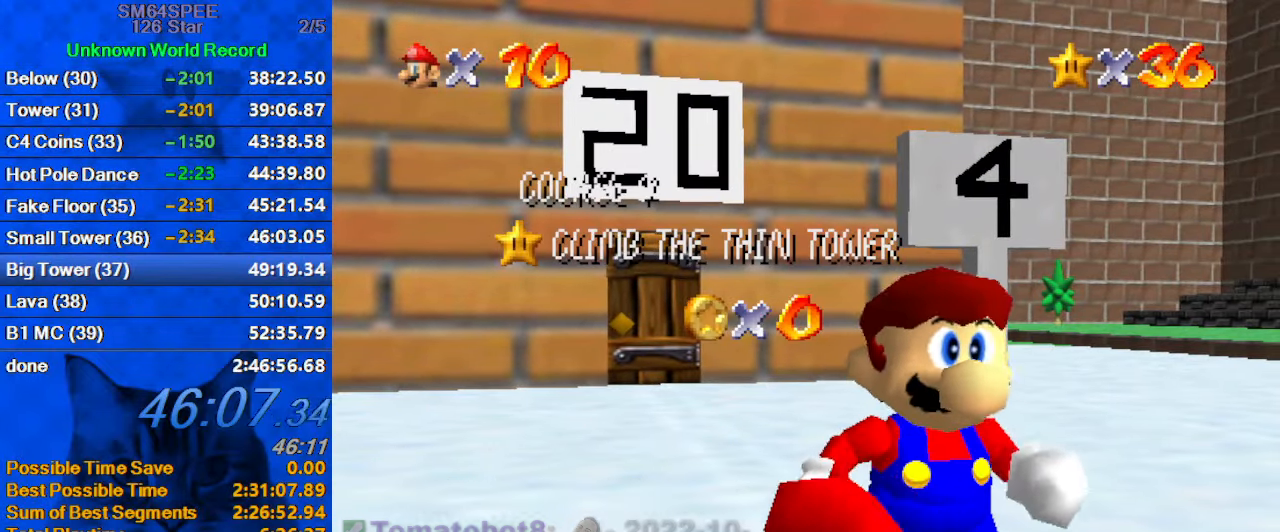
{"keys": [], "events": []}
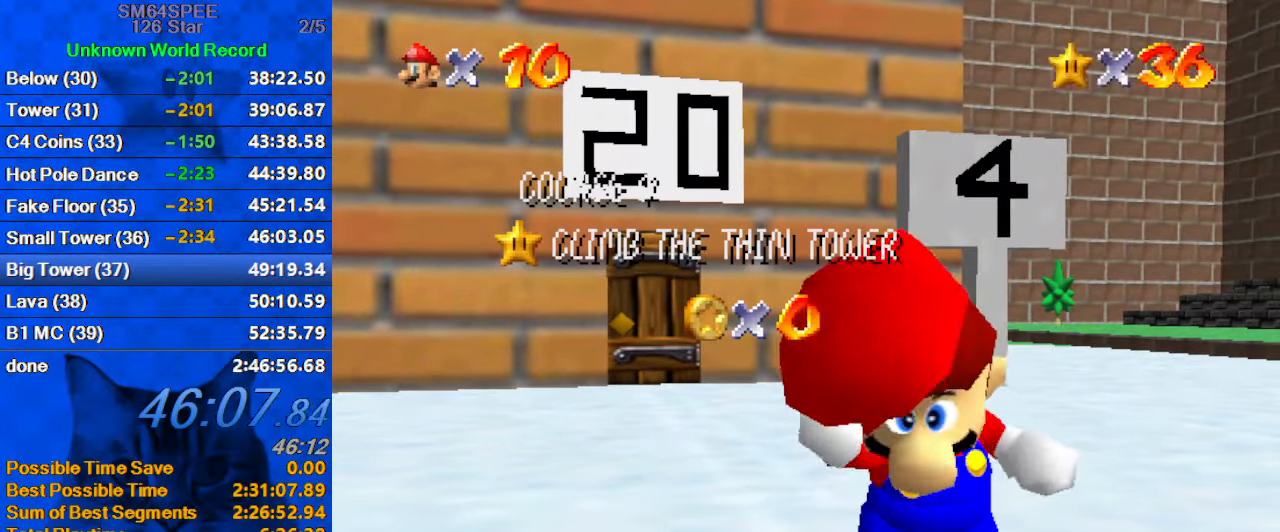
{"keys": [], "events": [[332, "shift", "down"], [466, "shift", "up"]]}
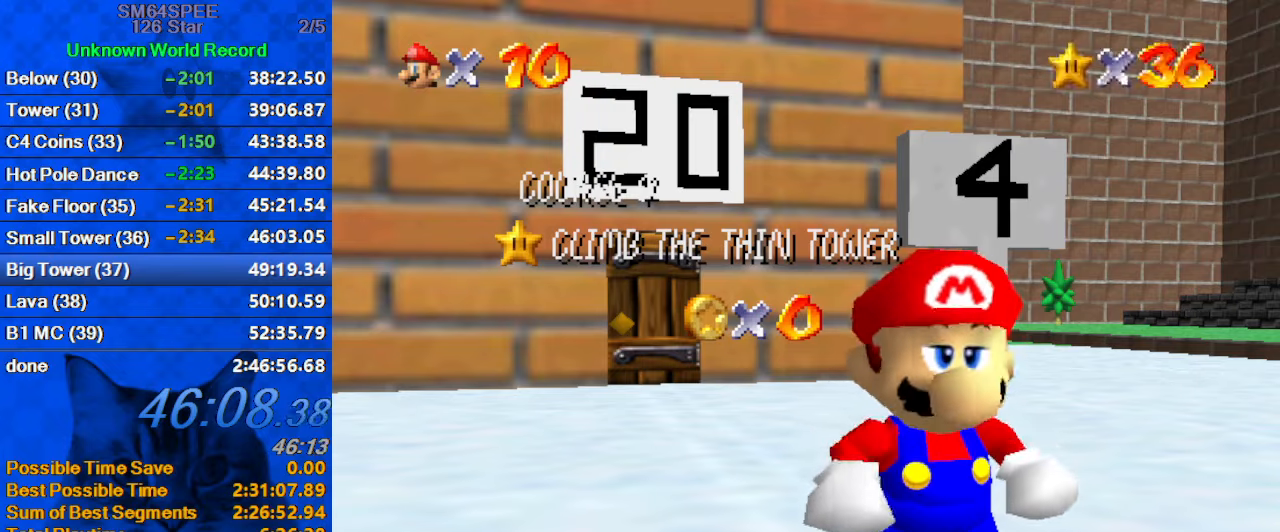
{"keys": [], "events": [[34, "shift", "down"], [134, "shift", "up"]]}
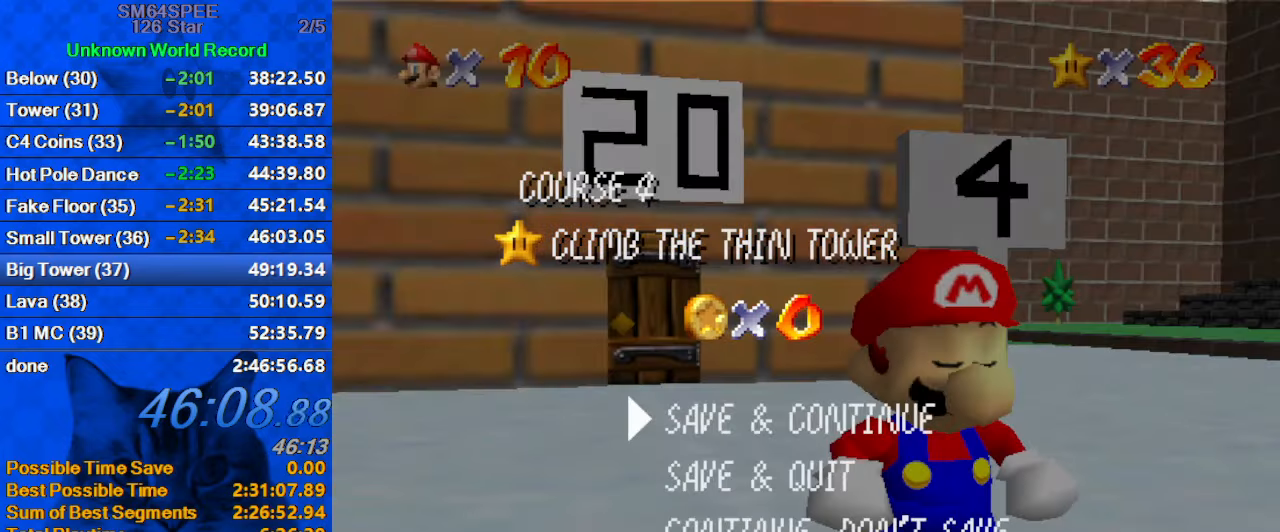
{"keys": ["ctrl", "shift", "up"], "events": [[100, "shift", "down"], [234, "up", "down"], [267, "shift", "up"], [367, "left", "down"], [434, "shift", "down"], [467, "left", "up"], [500, "ctrl", "down"]]}
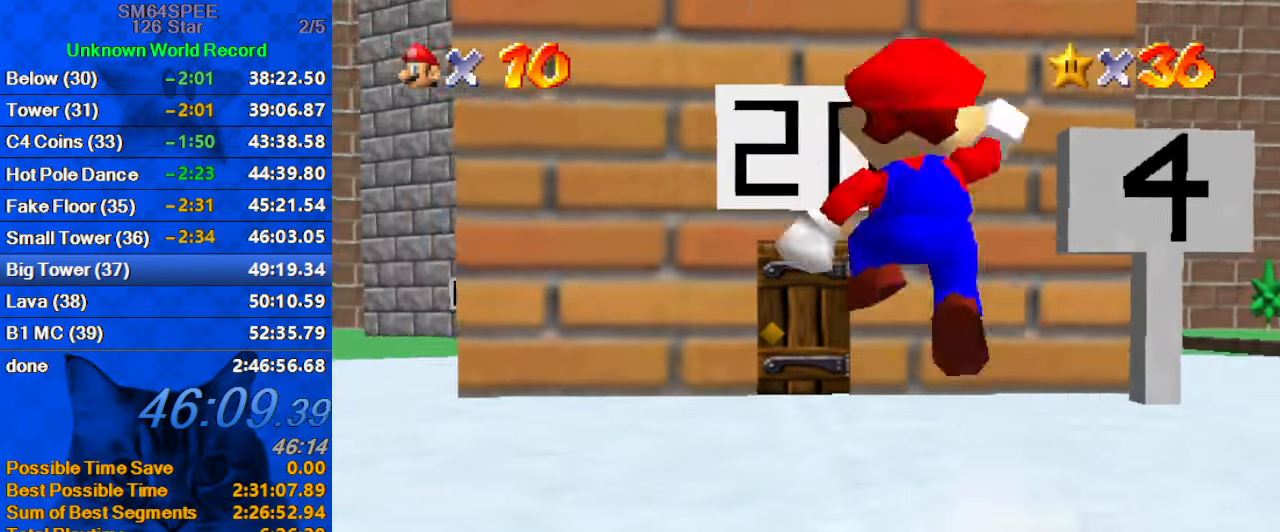
{"keys": ["a", "up"], "events": [[167, "ctrl", "up"], [167, "shift", "up"], [300, "a", "down"], [400, "a", "up"], [467, "a", "down"]]}
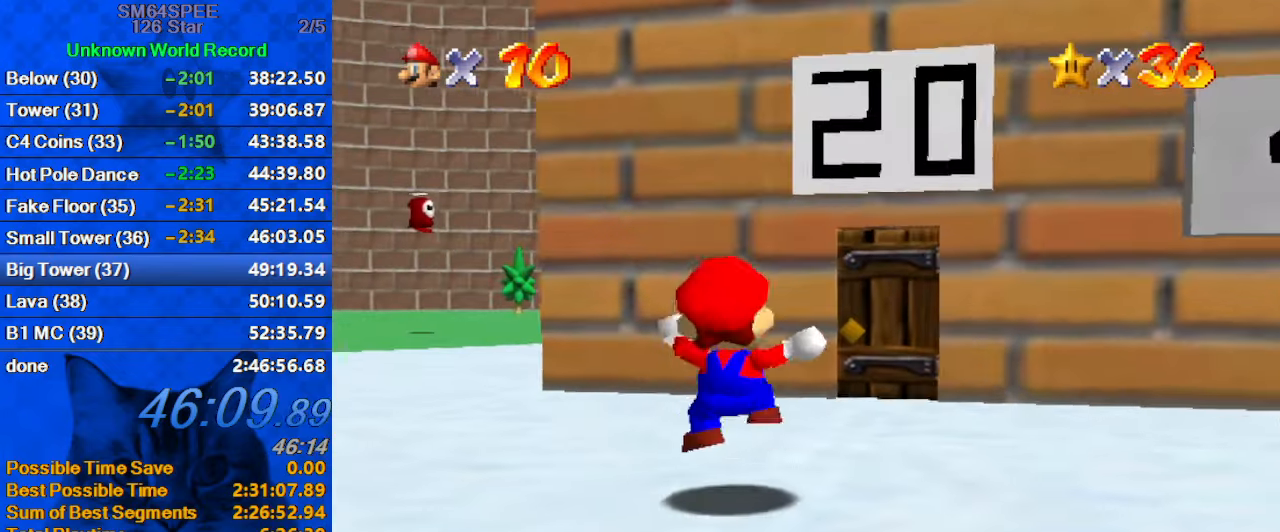
{"keys": ["up"], "events": [[100, "a", "up"], [267, "right", "down"], [334, "right", "up"]]}
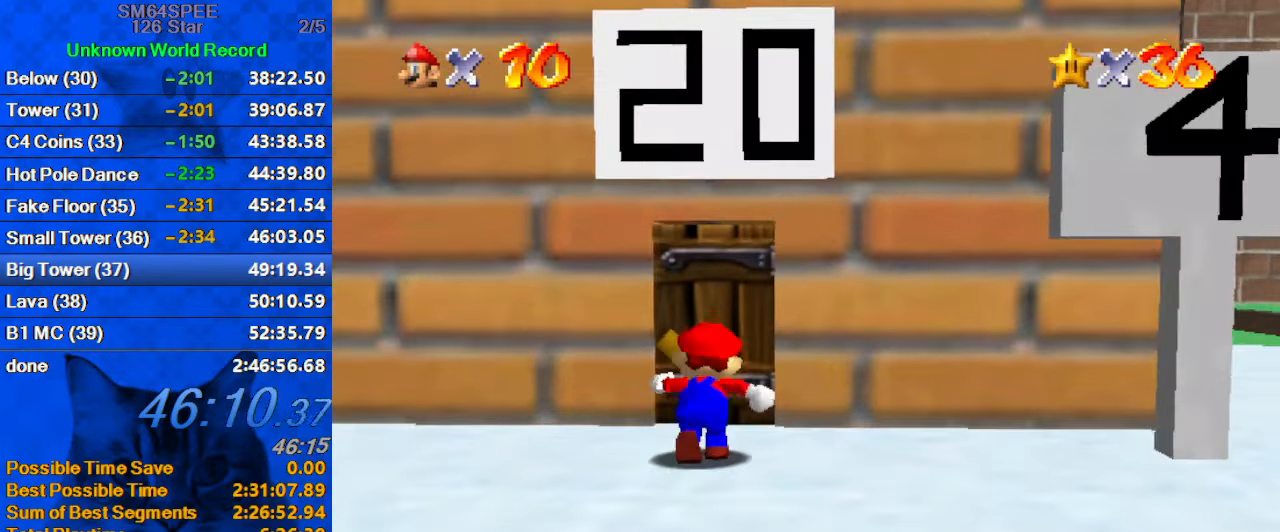
{"keys": [], "events": [[467, "up", "up"]]}
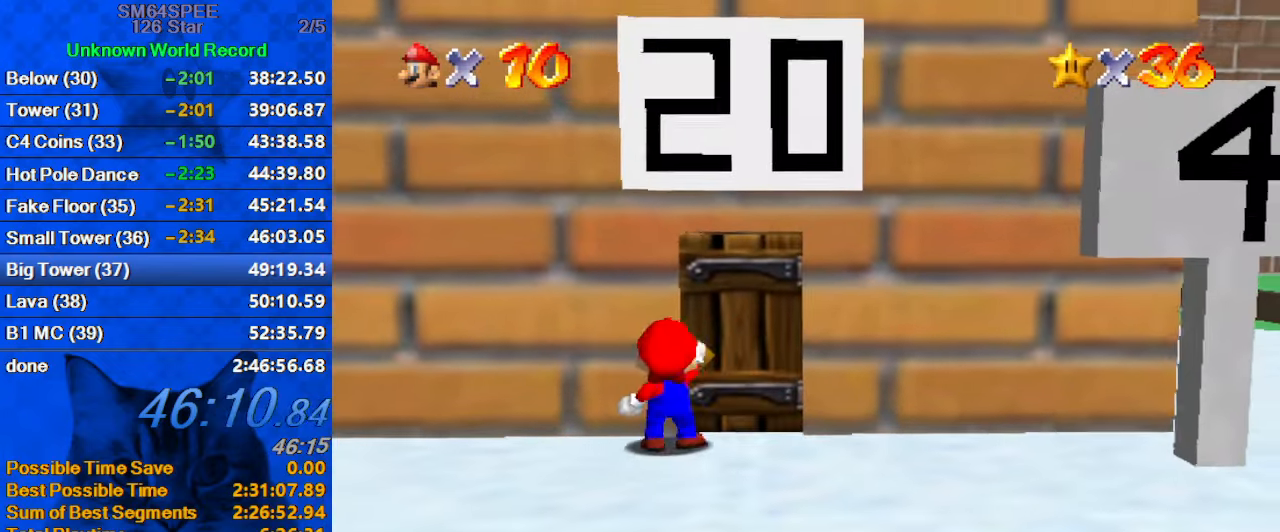
{"keys": [], "events": []}
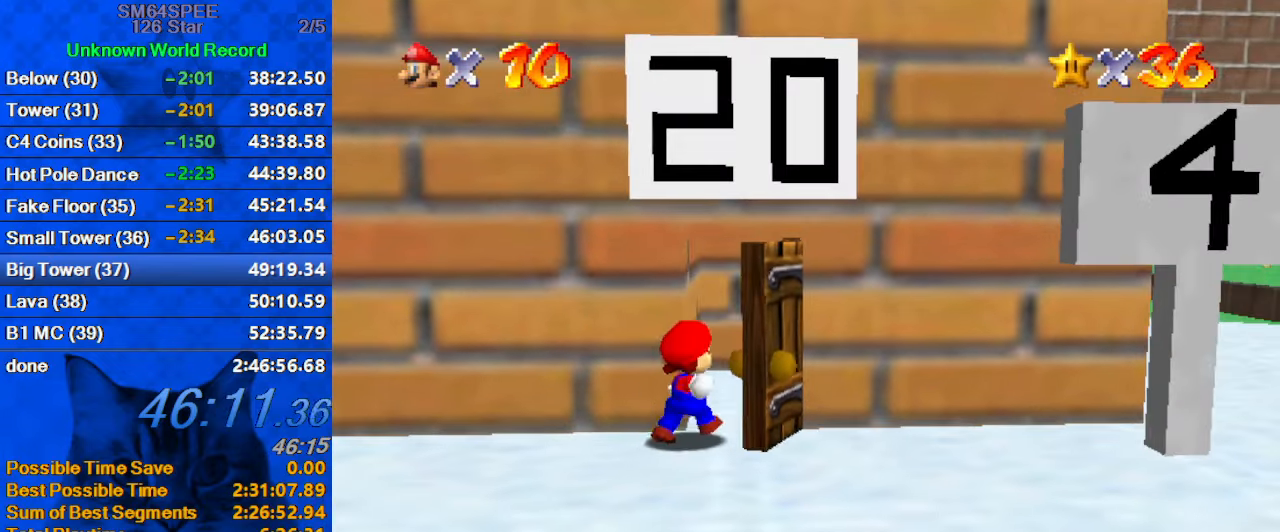
{"keys": [], "events": []}
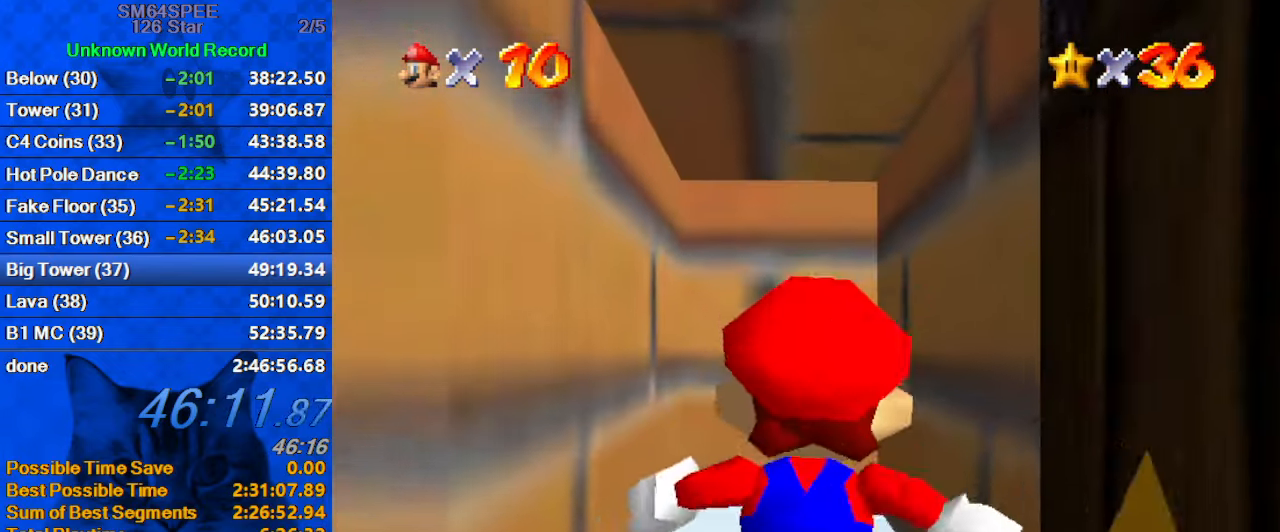
{"keys": [], "events": []}
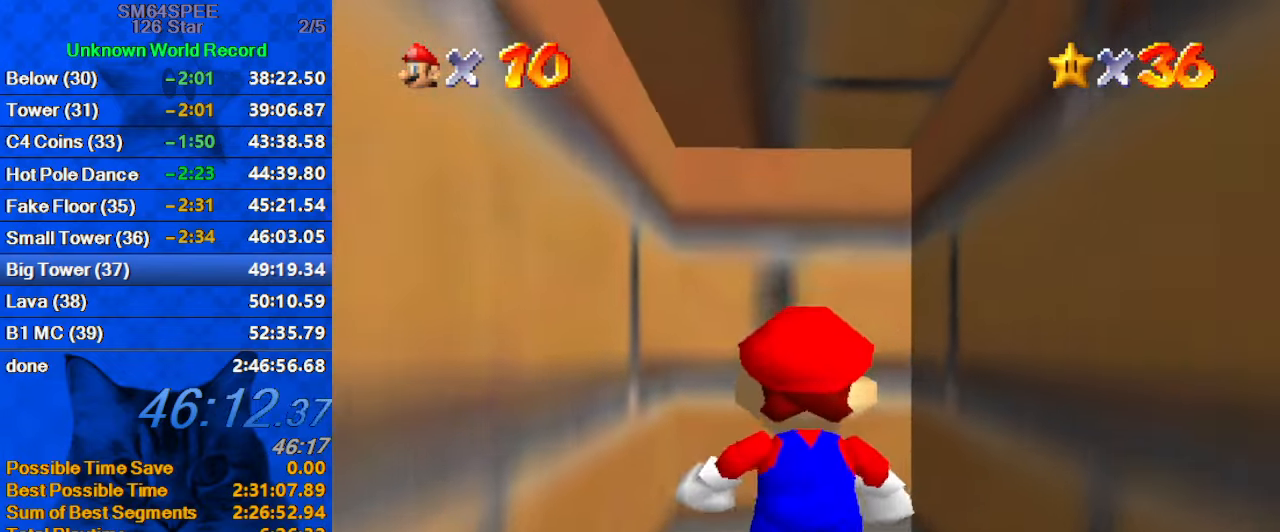
{"keys": [], "events": []}
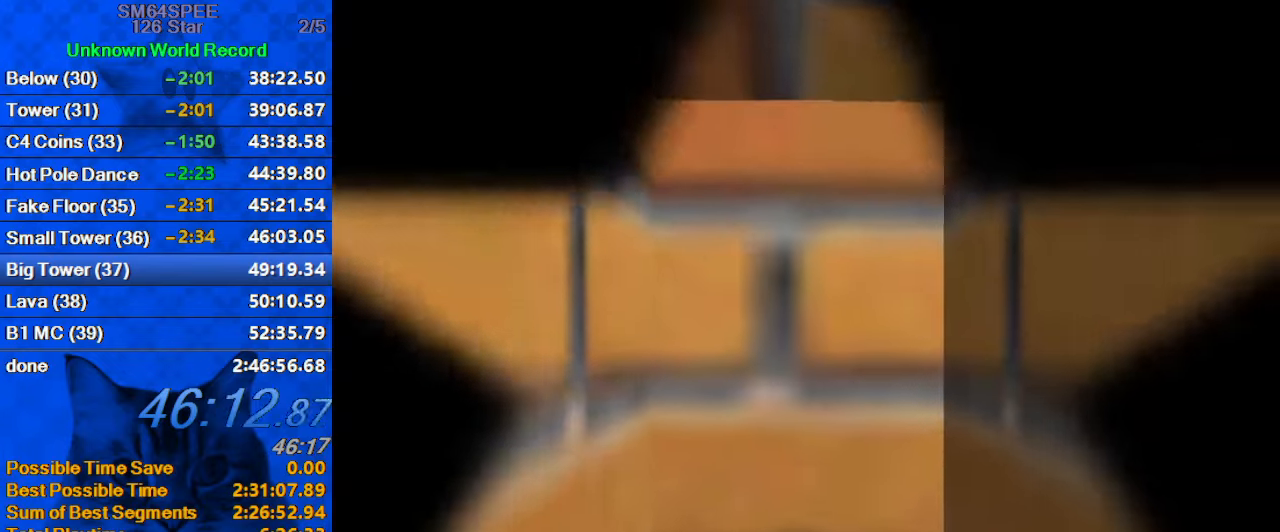
{"keys": [], "events": []}
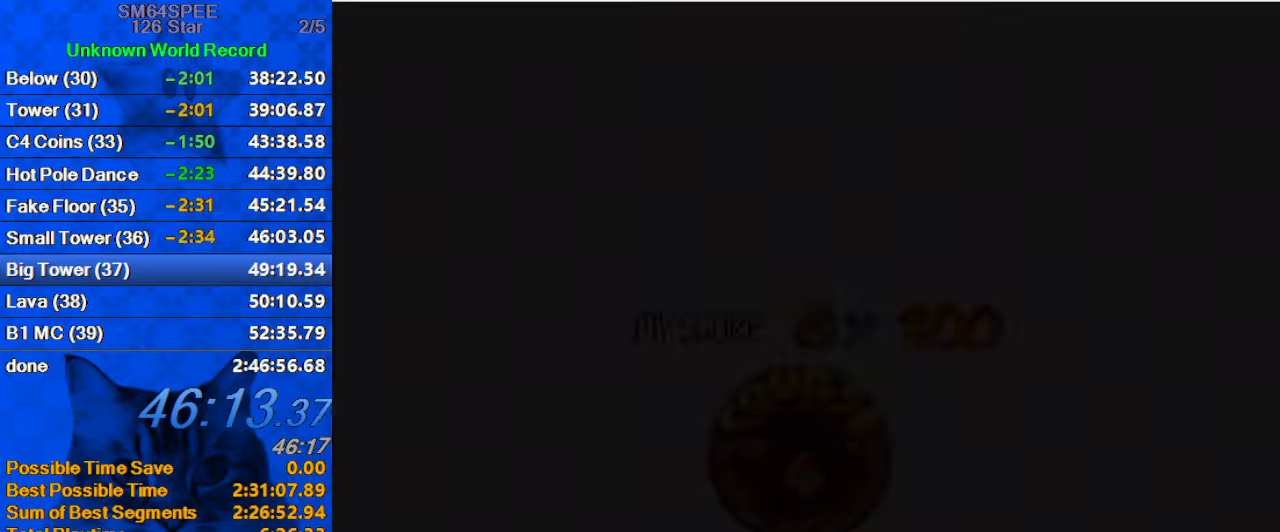
{"keys": [], "events": [[366, "shift", "down"], [500, "shift", "up"]]}
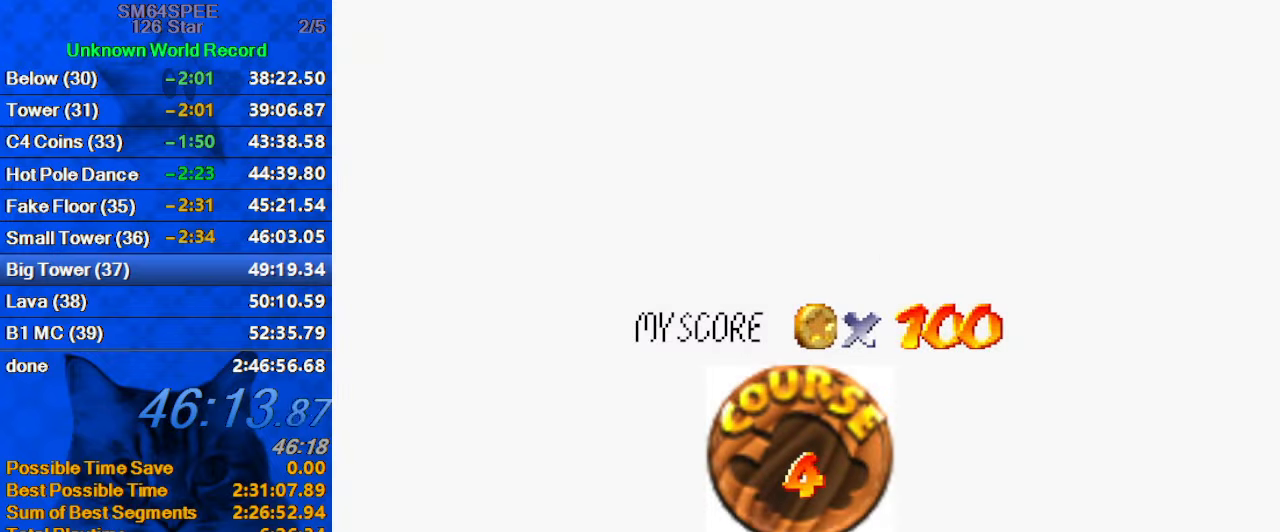
{"keys": [], "events": [[33, "shift", "down"], [133, "shift", "up"], [233, "shift", "down"], [333, "shift", "up"], [366, "shift", "down"], [466, "shift", "up"]]}
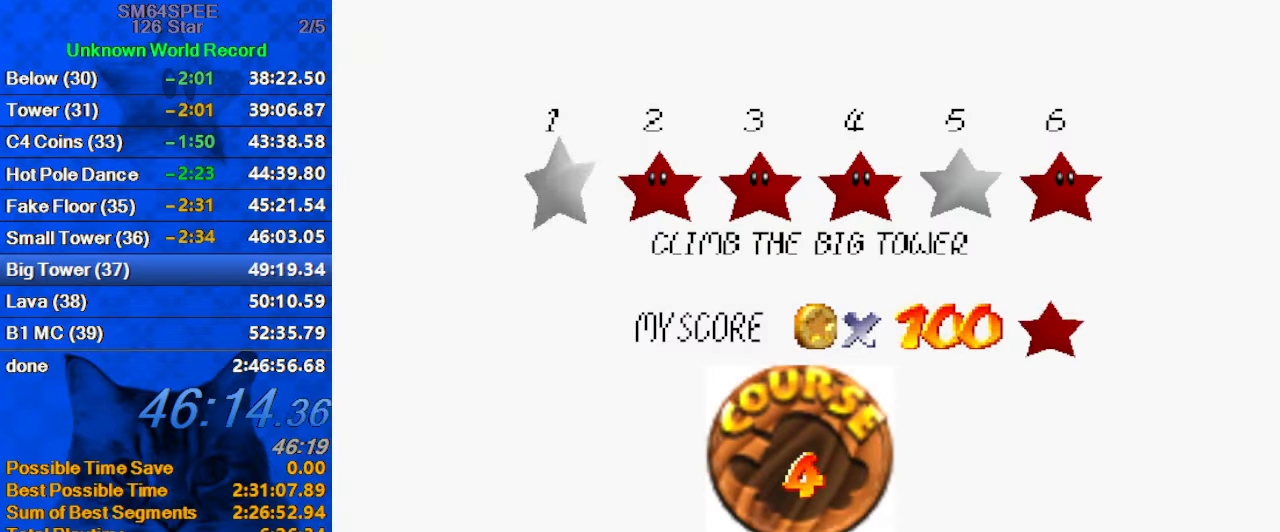
{"keys": [], "events": [[66, "shift", "down"], [100, "shift", "up"], [200, "shift", "down"], [233, "shift", "up"], [333, "shift", "down"], [466, "shift", "up"]]}